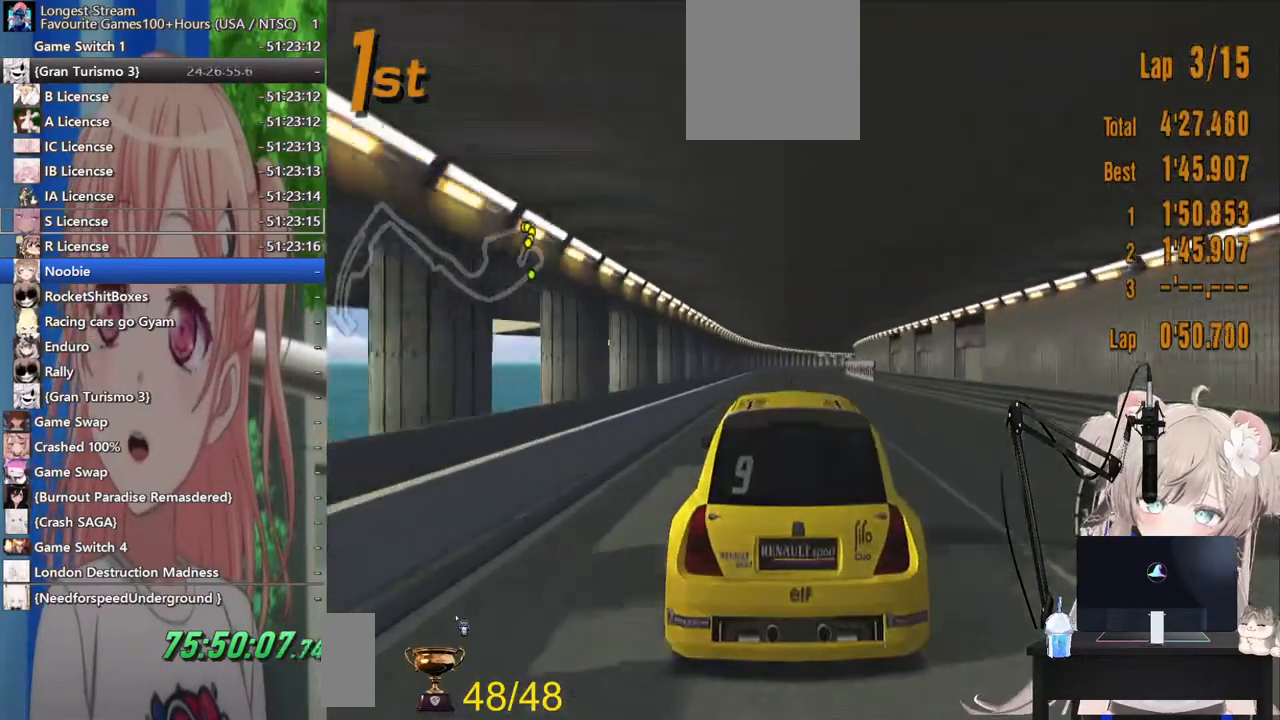
Gameplay with a controller (PlayStation layout); each line is a JSON object with the inputs held at the frame after it (dt_ms = milliseconds from this image to that frame). "events" lists button and stick changes between this image and that frame as [ms after this image, input, new state], when the widget could be followed in between. Not read: L1 R1.
{"dt_ms": 1000, "buttons": ["R2"], "left_stick": "center", "right_stick": "center"}
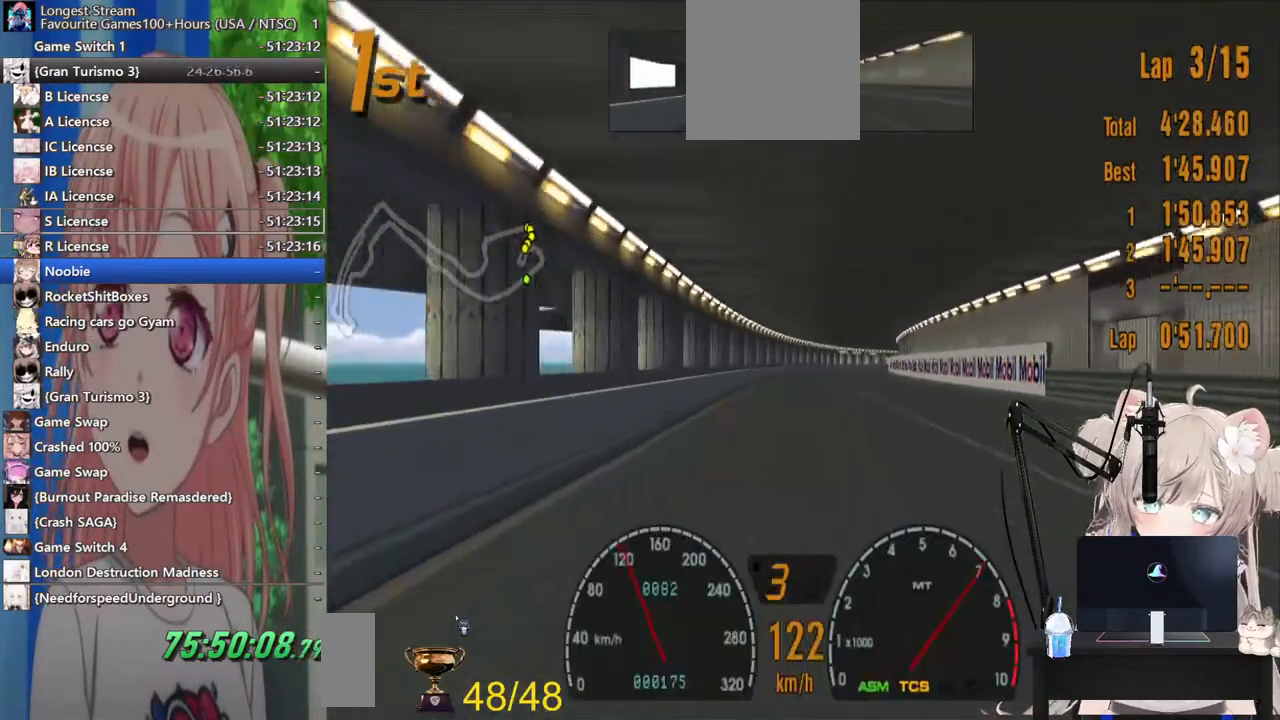
{"dt_ms": 500, "buttons": ["R2"], "left_stick": "center", "right_stick": "center", "events": []}
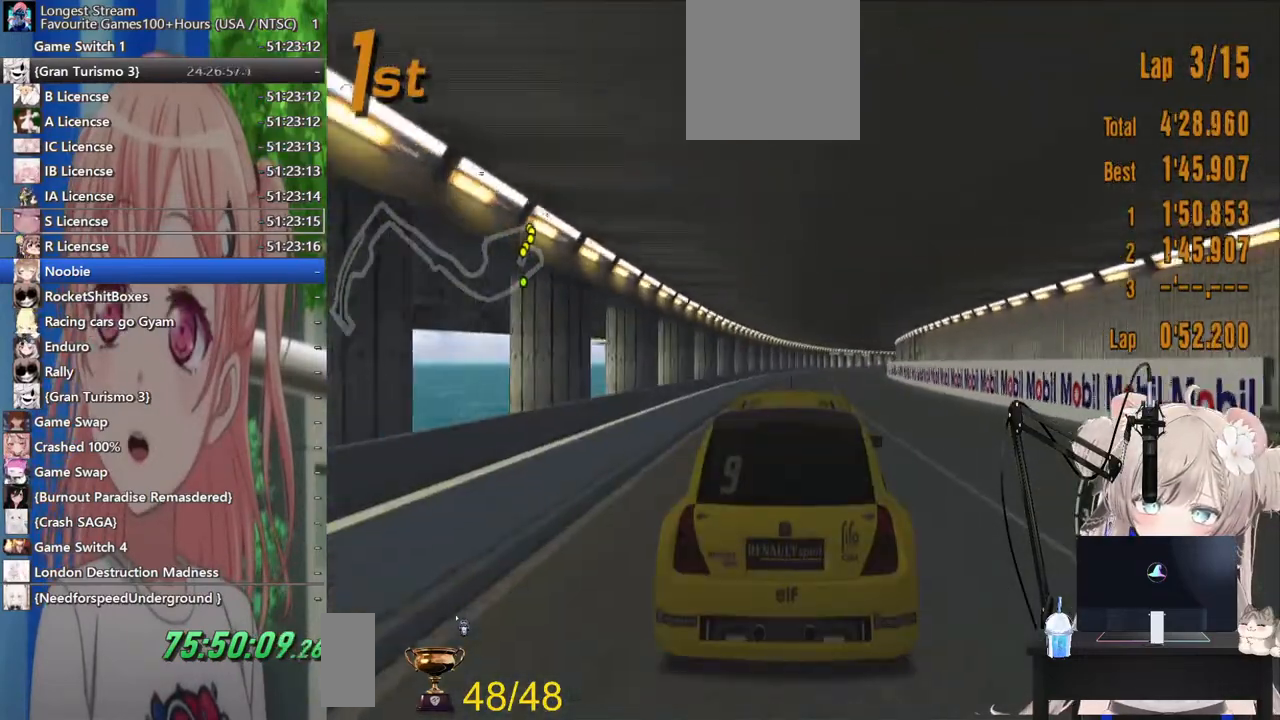
{"dt_ms": 500, "buttons": ["R2"], "left_stick": "up", "right_stick": "center", "events": [[267, "left_stick", "up-right"], [450, "left_stick", "up"]]}
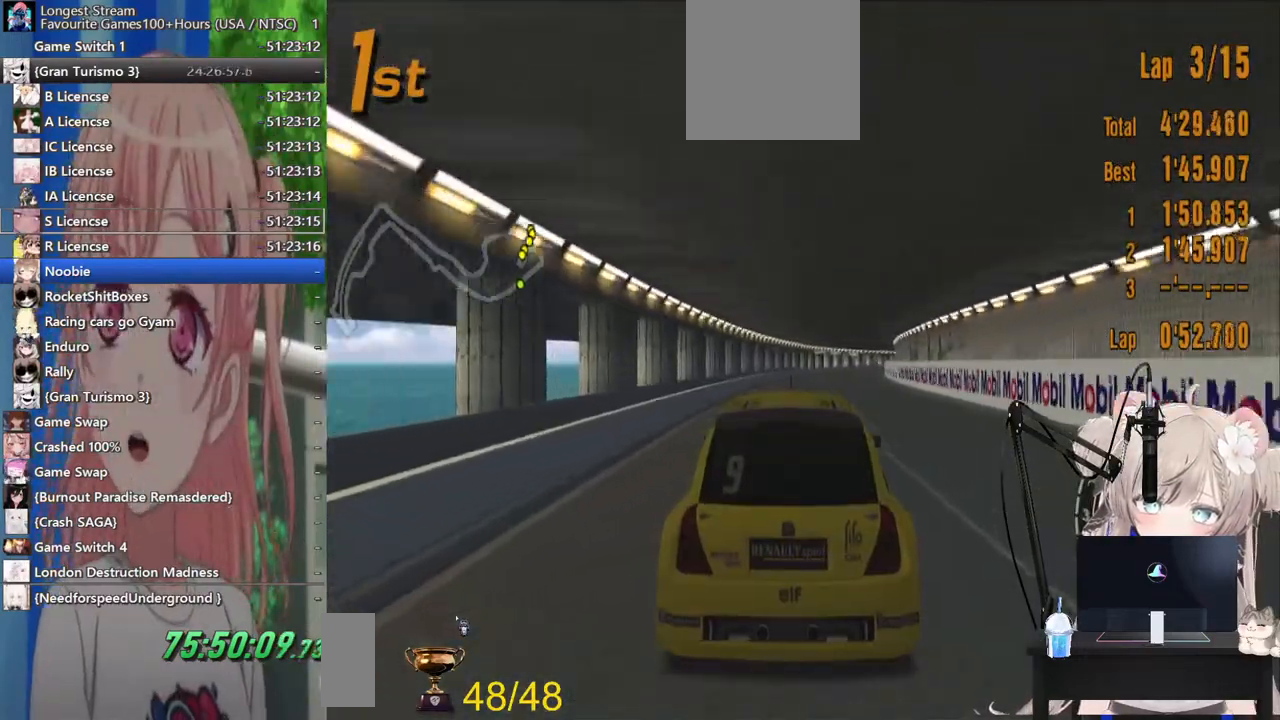
{"dt_ms": 500, "buttons": ["R2"], "left_stick": "up", "right_stick": "center", "events": []}
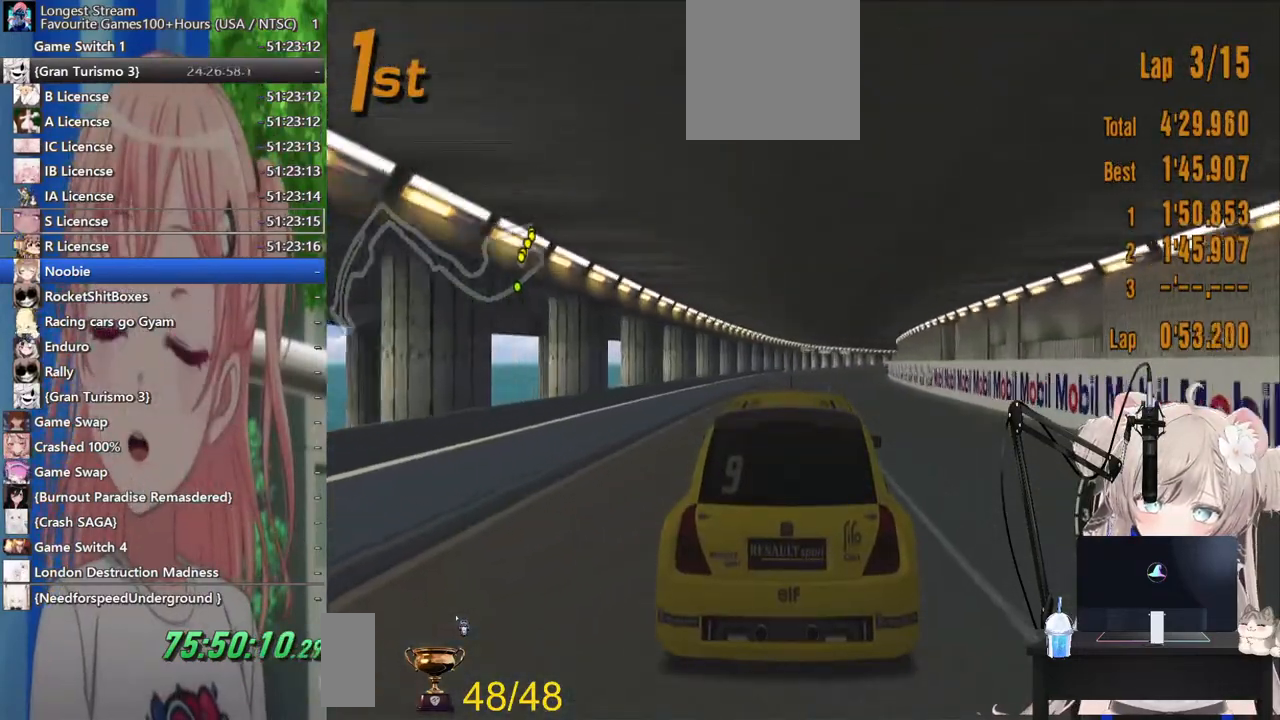
{"dt_ms": 500, "buttons": ["R2"], "left_stick": "up", "right_stick": "center", "events": [[383, "CROSS", "down"], [500, "CROSS", "up"]]}
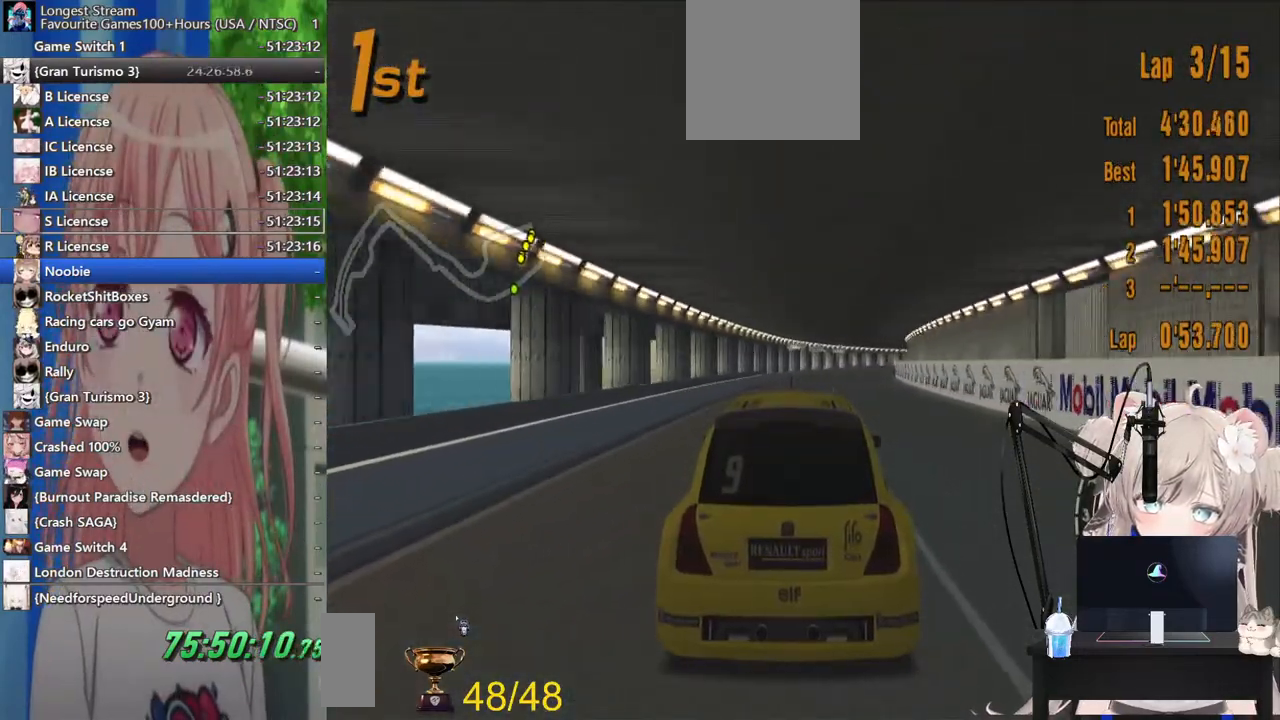
{"dt_ms": 500, "buttons": ["R2"], "left_stick": "up", "right_stick": "center", "events": []}
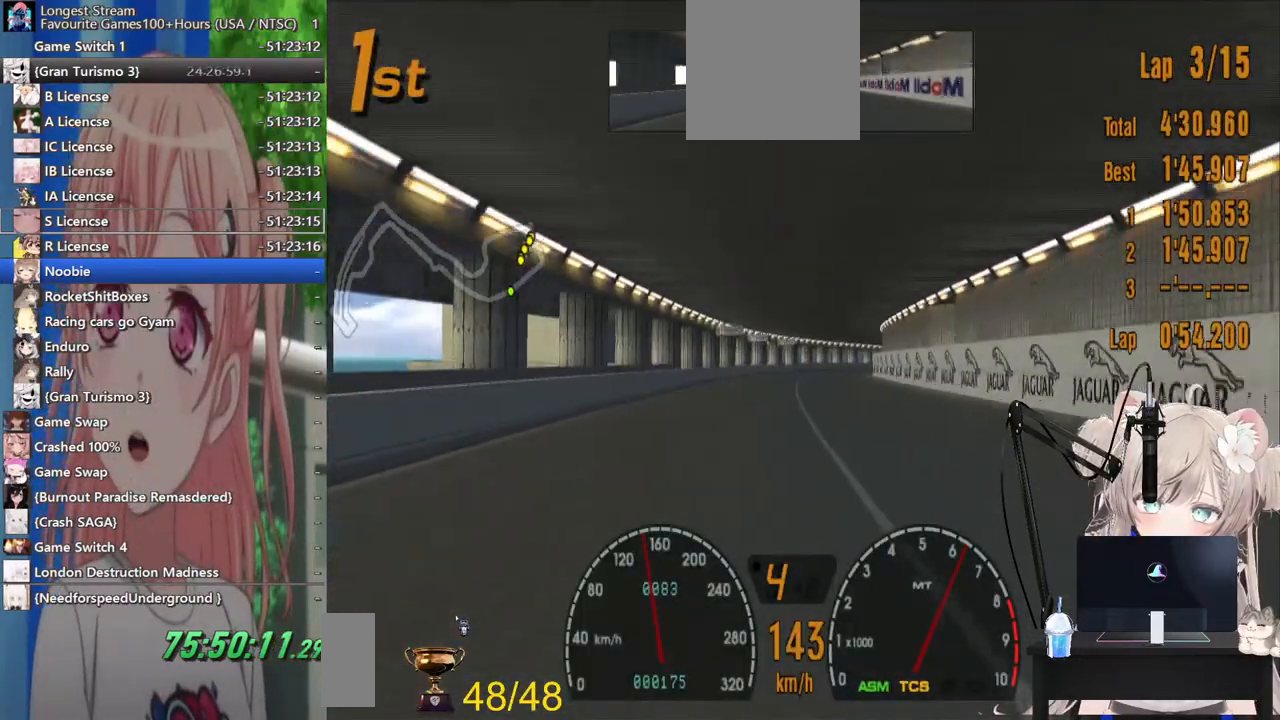
{"dt_ms": 500, "buttons": ["R2"], "left_stick": "center", "right_stick": "center", "events": [[233, "left_stick", "center"]]}
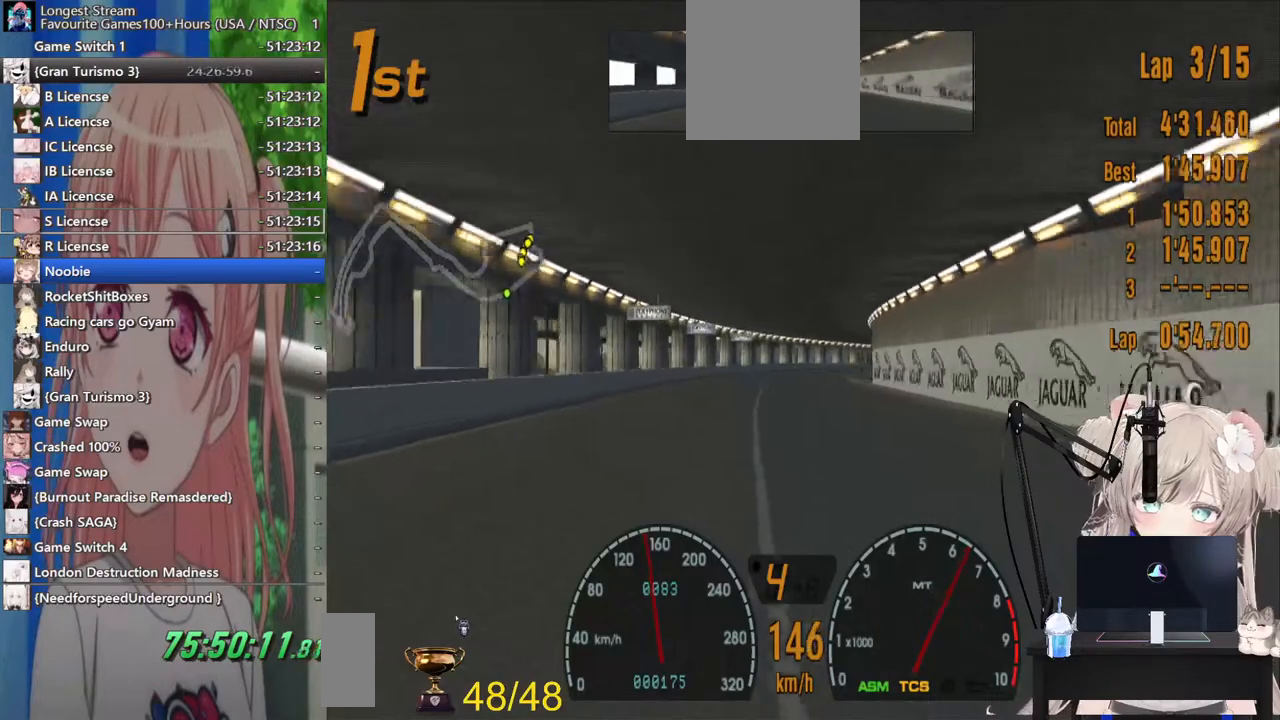
{"dt_ms": 500, "buttons": ["R2"], "left_stick": "up-right", "right_stick": "center"}
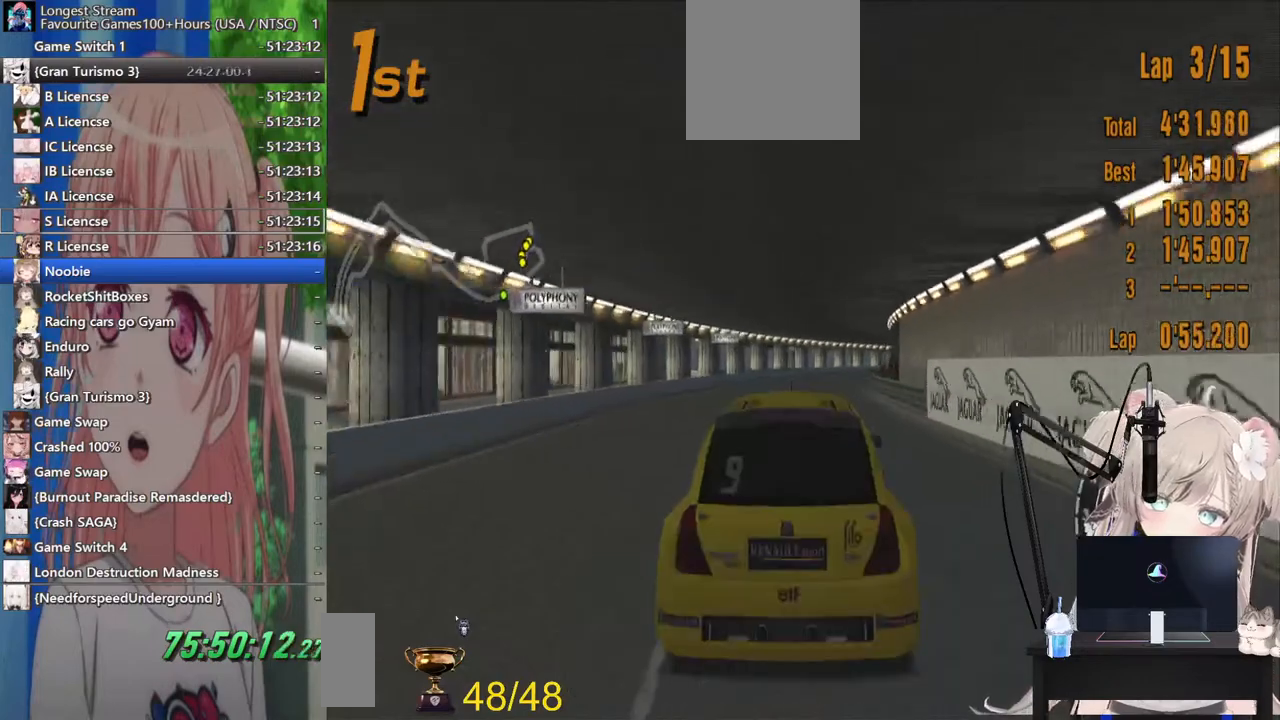
{"dt_ms": 500, "buttons": ["R2"], "left_stick": "up-right", "right_stick": "center", "events": [[17, "left_stick", "center"], [467, "left_stick", "up-right"]]}
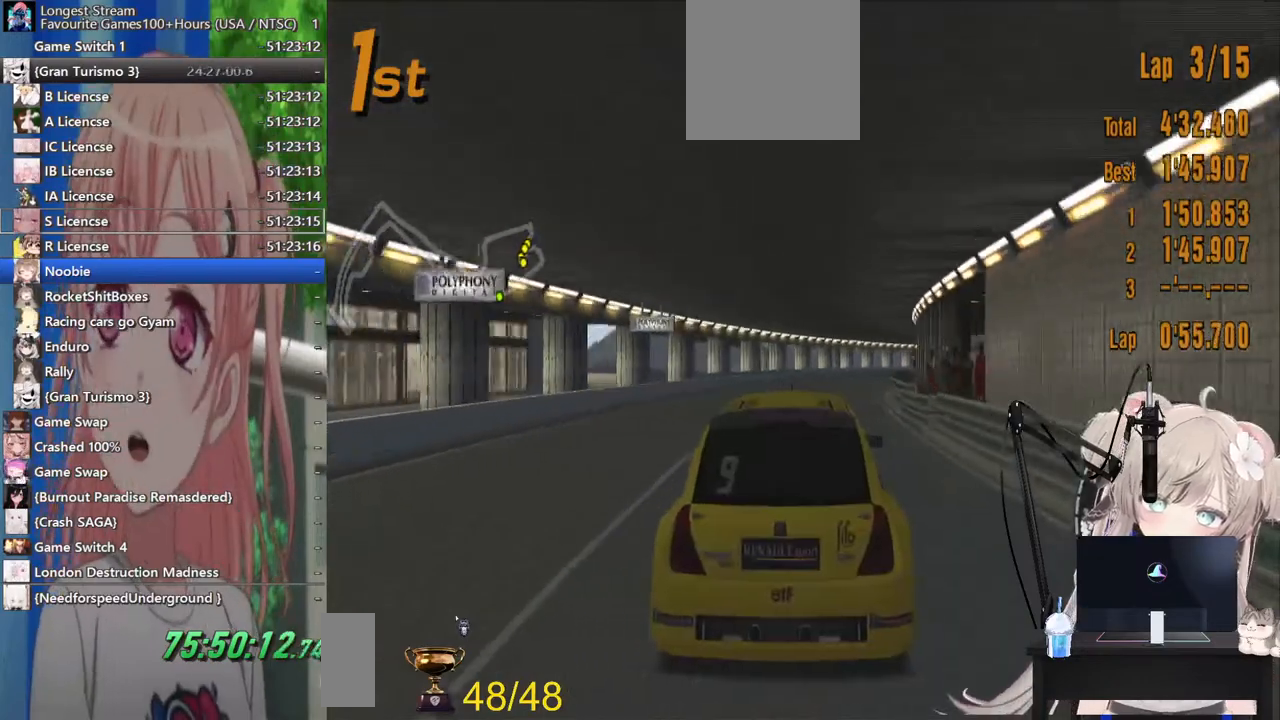
{"dt_ms": 500, "buttons": ["R2"], "left_stick": "center", "right_stick": "center", "events": [[450, "left_stick", "center"]]}
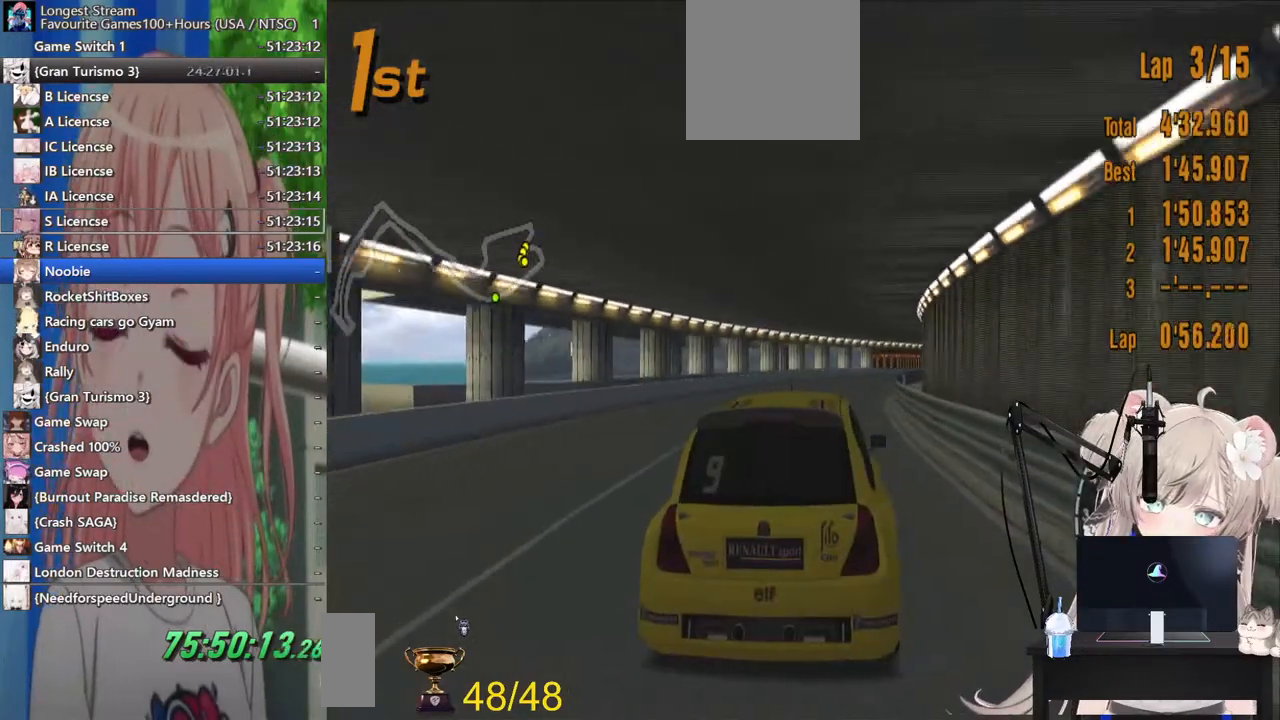
{"dt_ms": 500, "buttons": ["R2"], "left_stick": "center", "right_stick": "center", "events": []}
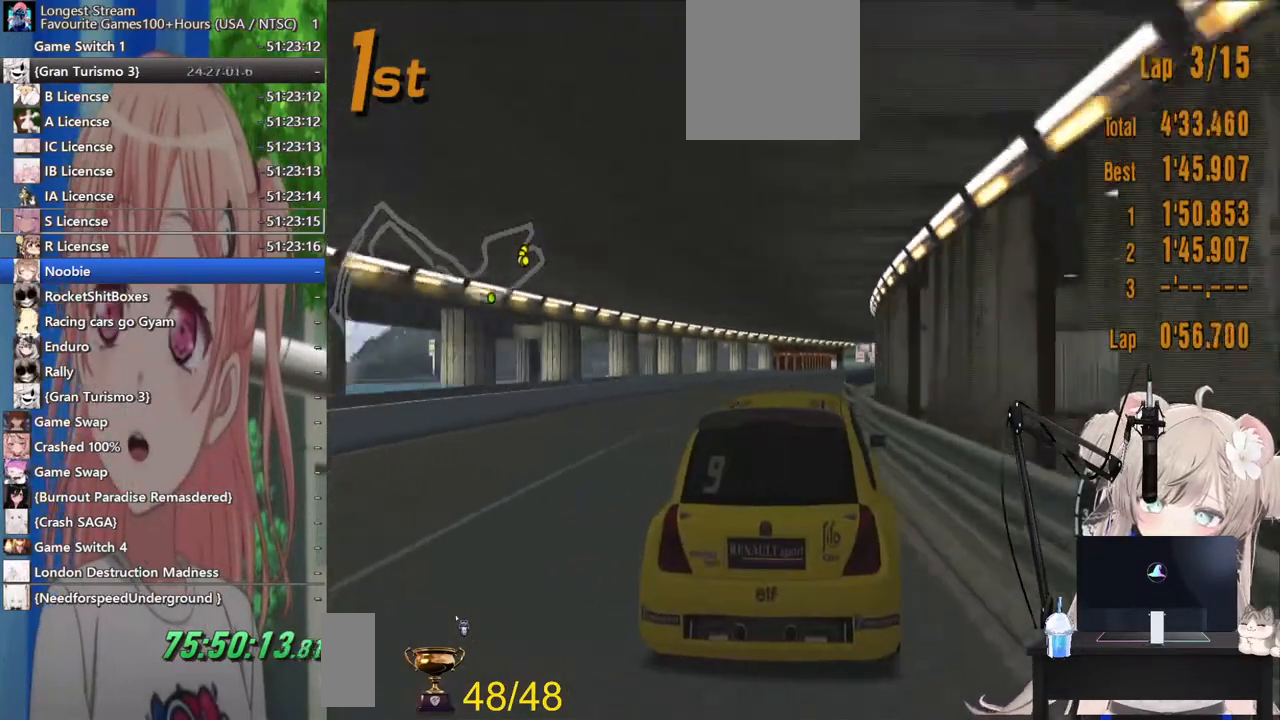
{"dt_ms": 500, "buttons": ["R2"], "left_stick": "up-right", "right_stick": "center", "events": [[383, "left_stick", "up-right"]]}
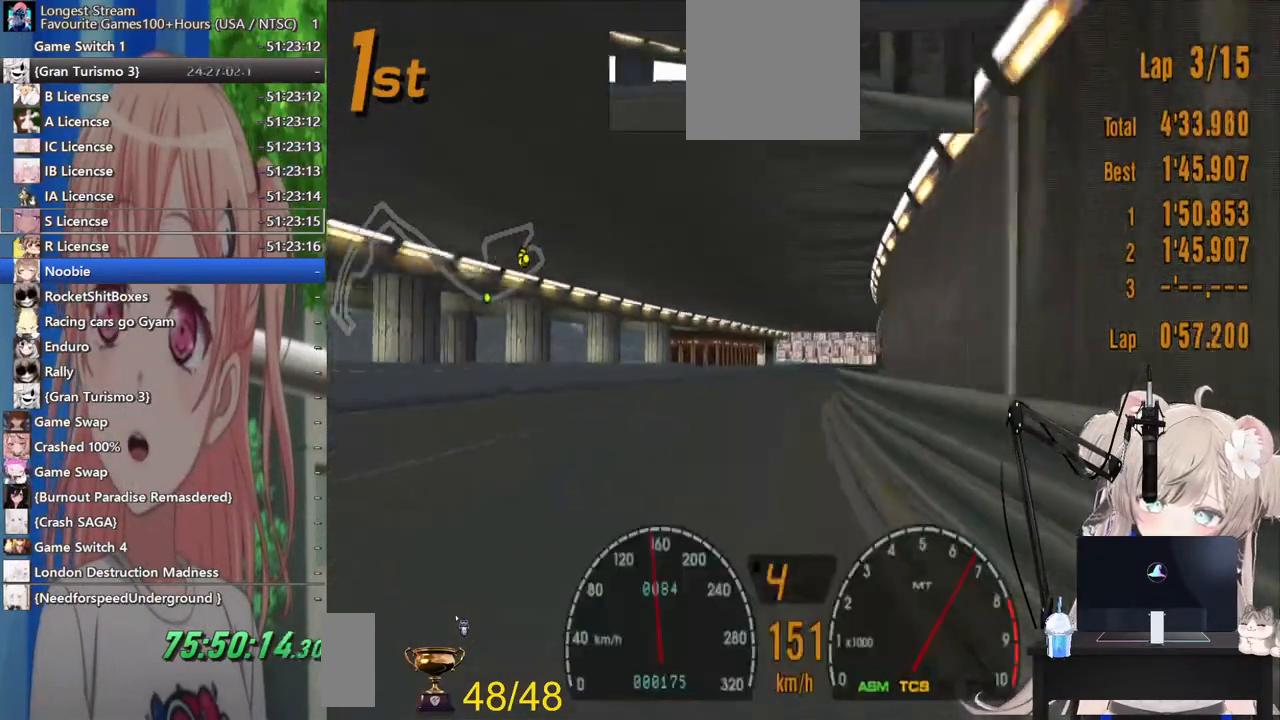
{"dt_ms": 500, "buttons": ["R2"], "left_stick": "up-right", "right_stick": "center", "events": []}
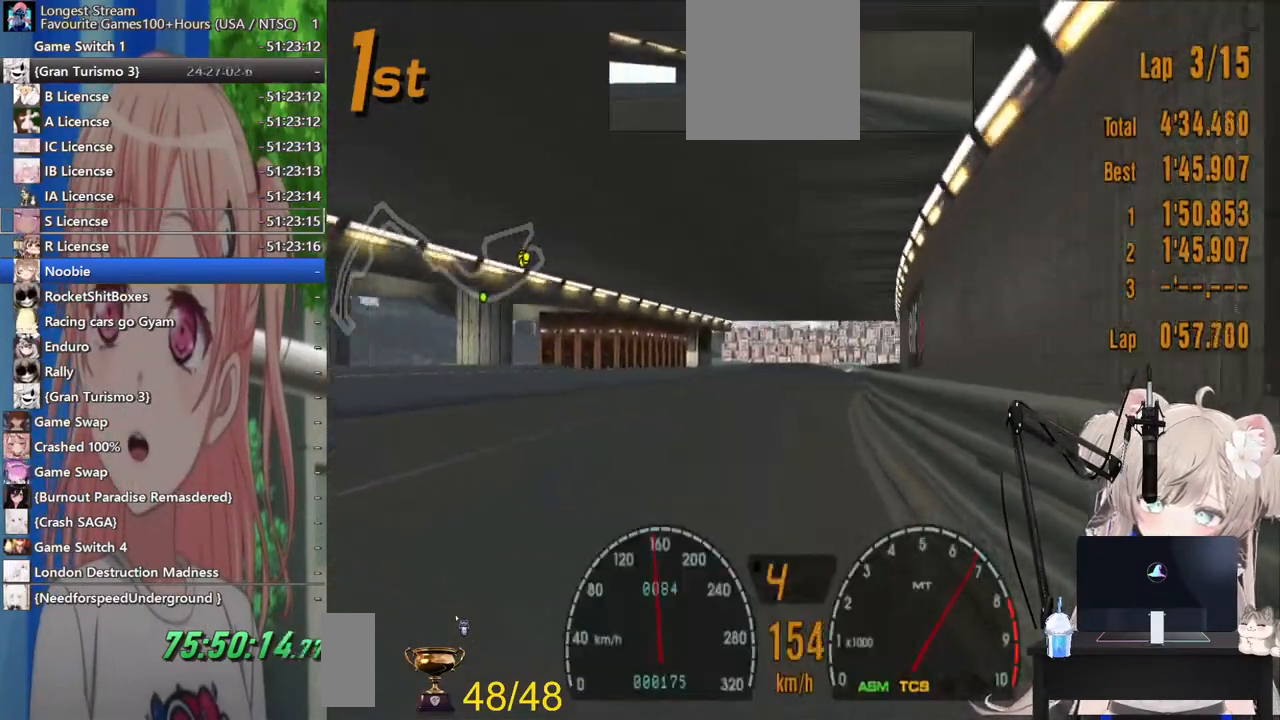
{"dt_ms": 500, "buttons": ["R2"], "left_stick": "center", "right_stick": "center", "events": [[367, "left_stick", "center"]]}
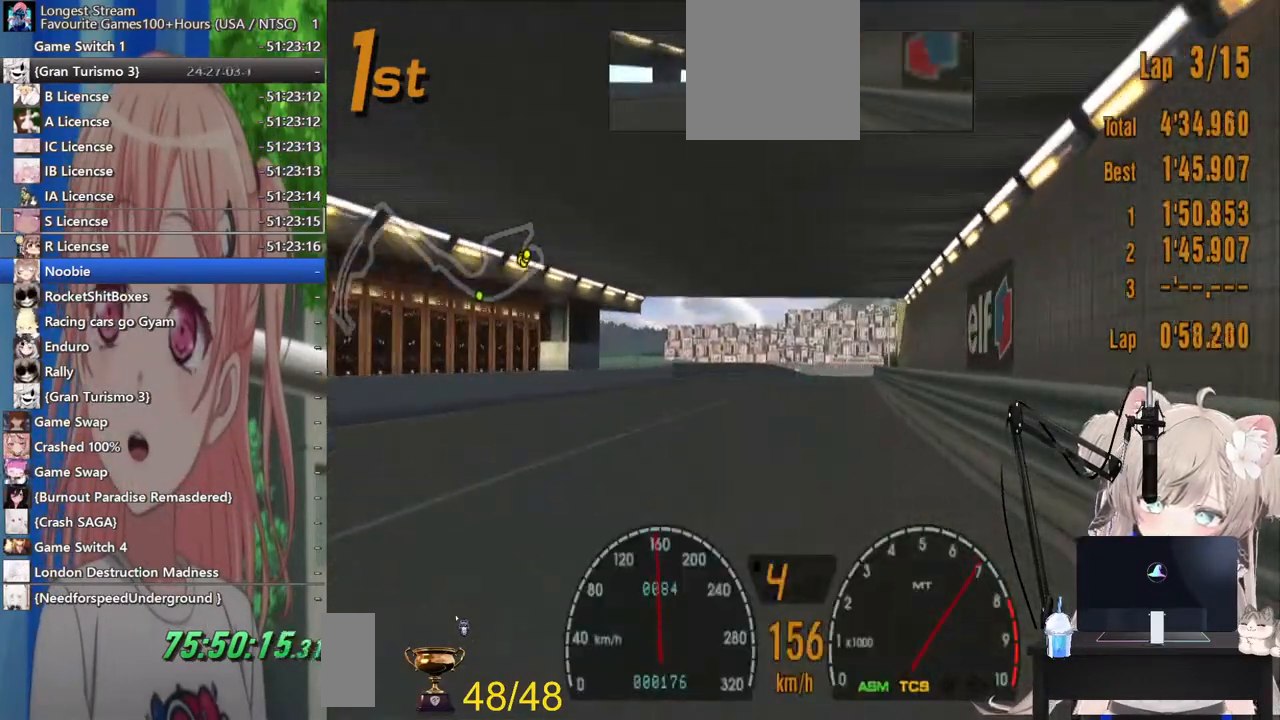
{"dt_ms": 500, "buttons": ["R2"], "left_stick": "center", "right_stick": "center", "events": []}
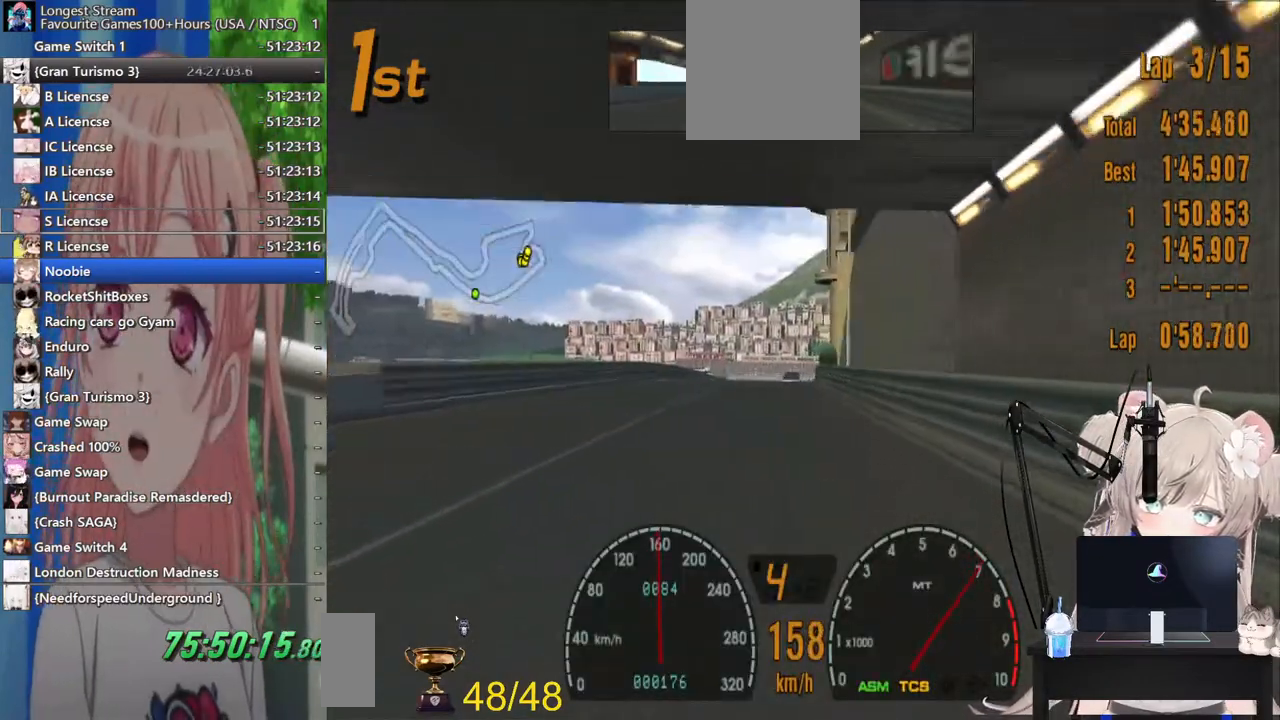
{"dt_ms": 500, "buttons": ["R2"], "left_stick": "right", "right_stick": "center", "events": [[500, "left_stick", "right"]]}
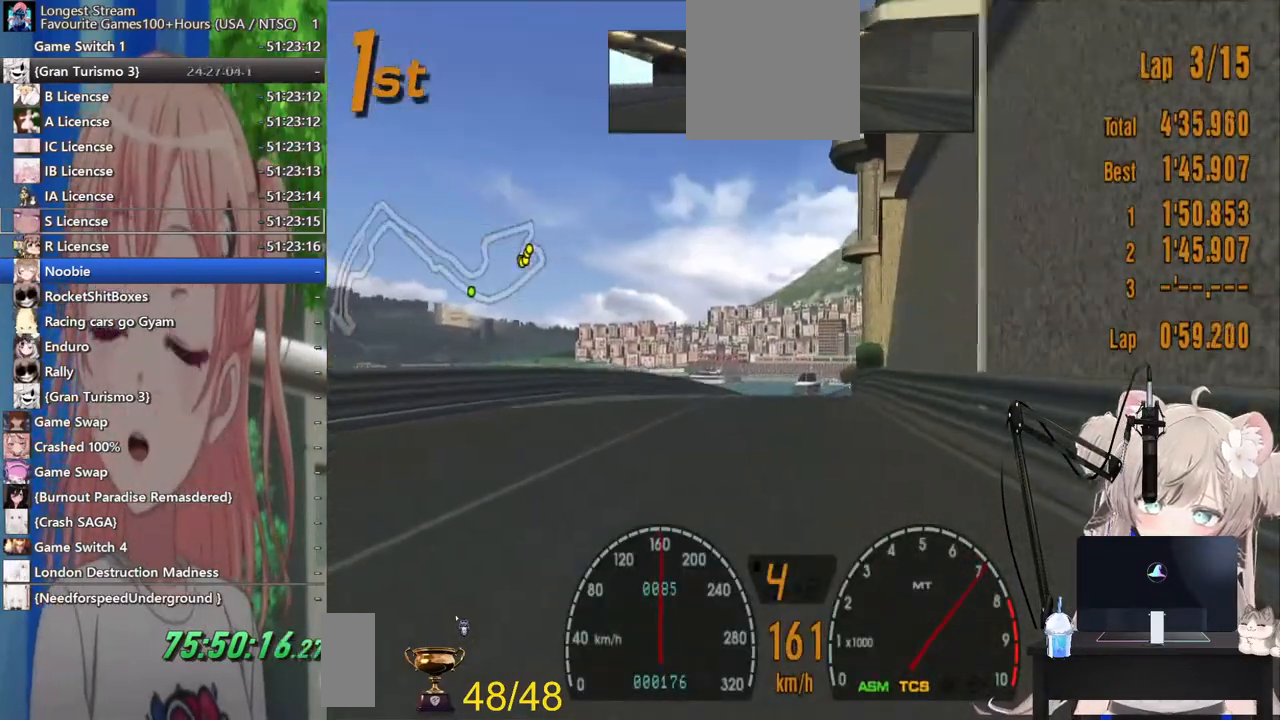
{"dt_ms": 500, "buttons": ["R2"], "left_stick": "center", "right_stick": "center", "events": [[67, "left_stick", "center"]]}
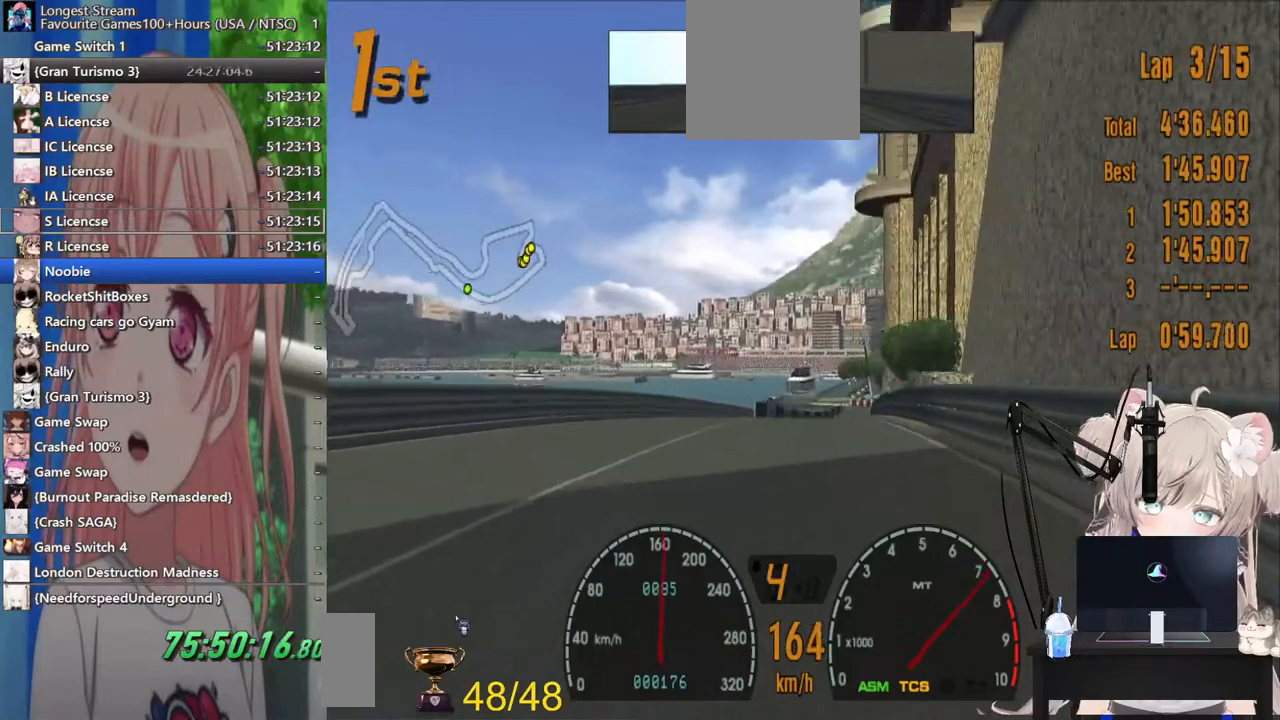
{"dt_ms": 500, "buttons": ["R2"], "left_stick": "center", "right_stick": "center", "events": [[17, "left_stick", "up-right"], [167, "left_stick", "center"]]}
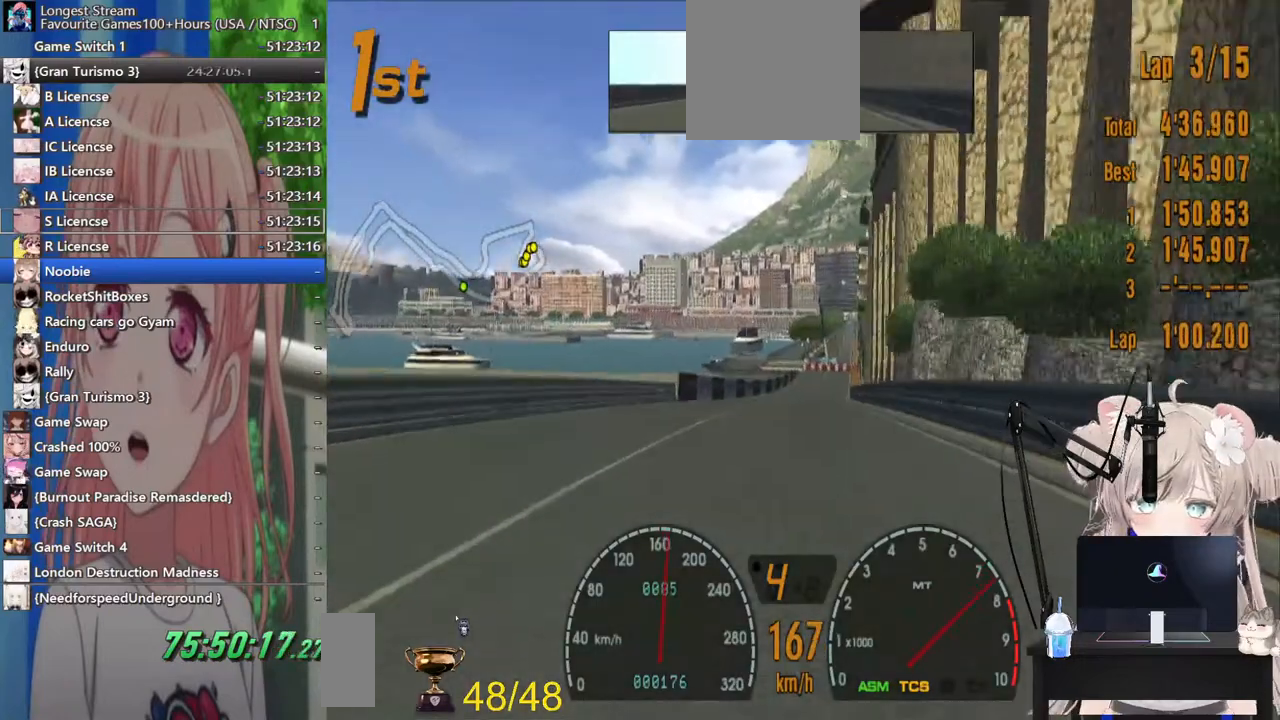
{"dt_ms": 500, "buttons": ["CIRCLE"], "left_stick": "center", "right_stick": "center", "events": [[17, "R2", "up"], [100, "CIRCLE", "down"]]}
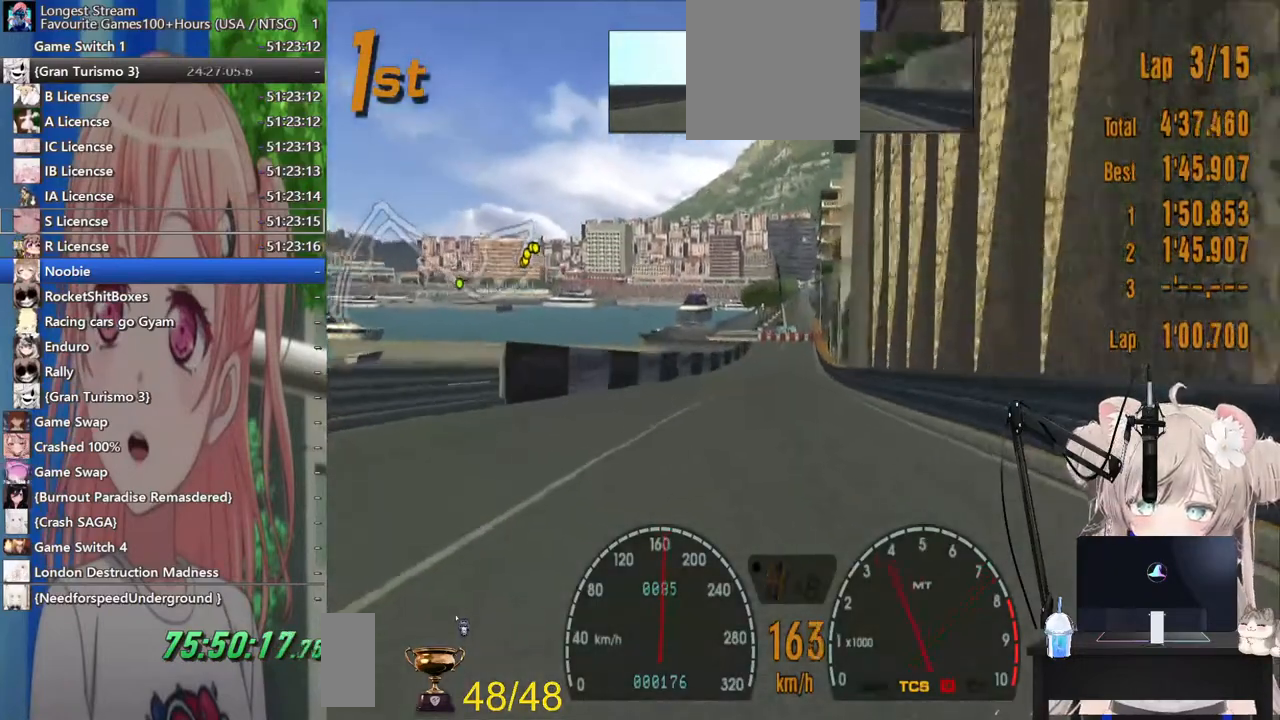
{"dt_ms": 500, "buttons": ["SQUARE"], "left_stick": "left", "right_stick": "center", "events": [[167, "left_stick", "left"], [183, "CIRCLE", "up"], [483, "SQUARE", "down"]]}
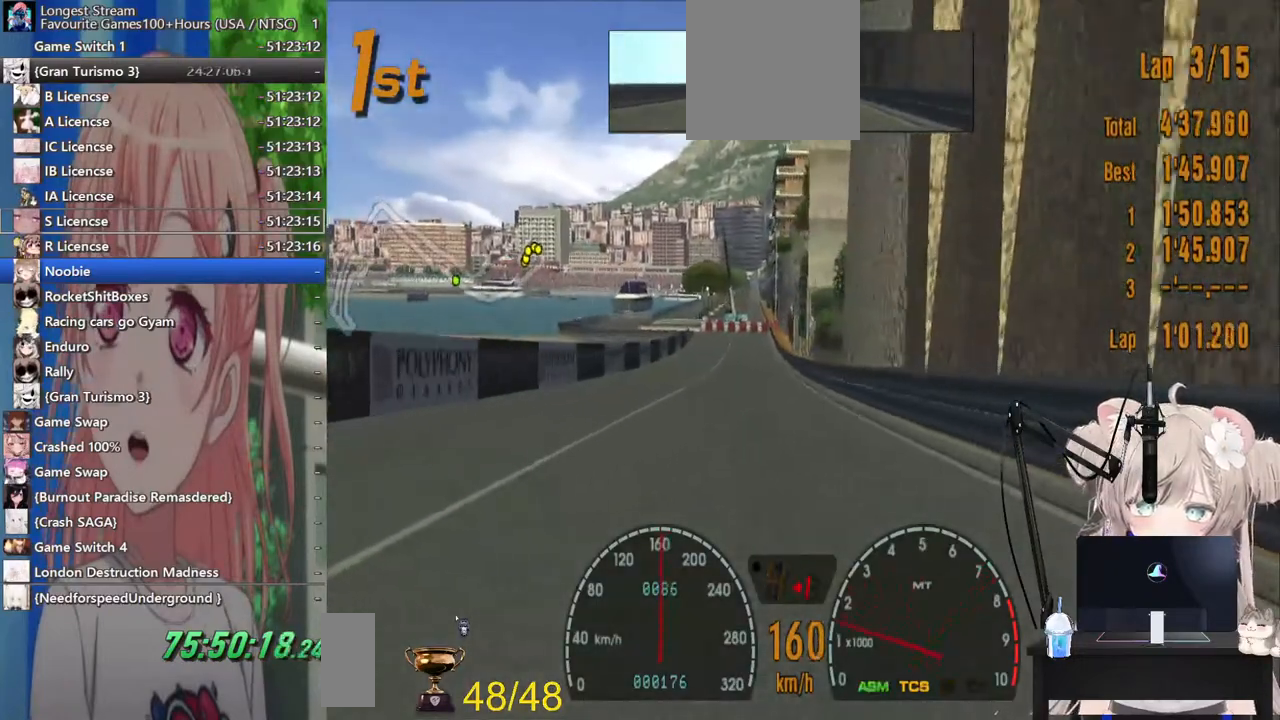
{"dt_ms": 500, "buttons": ["SQUARE"], "left_stick": "center", "right_stick": "center", "events": [[83, "SQUARE", "up"], [233, "SQUARE", "down"], [250, "left_stick", "center"], [367, "SQUARE", "up"], [383, "left_stick", "right"], [500, "SQUARE", "down"], [500, "left_stick", "center"]]}
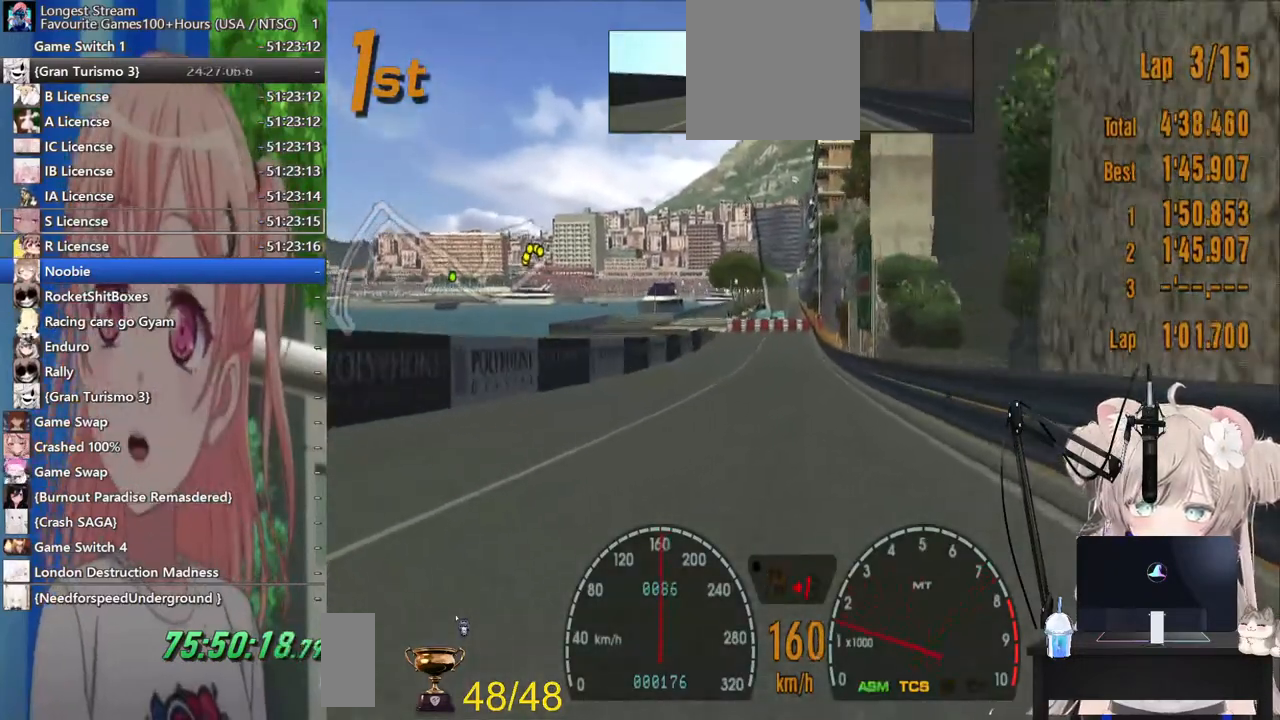
{"dt_ms": 500, "buttons": ["L2"], "left_stick": "center", "right_stick": "center", "events": [[100, "SQUARE", "up"], [333, "left_stick", "left"], [417, "L2", "down"], [500, "left_stick", "center"]]}
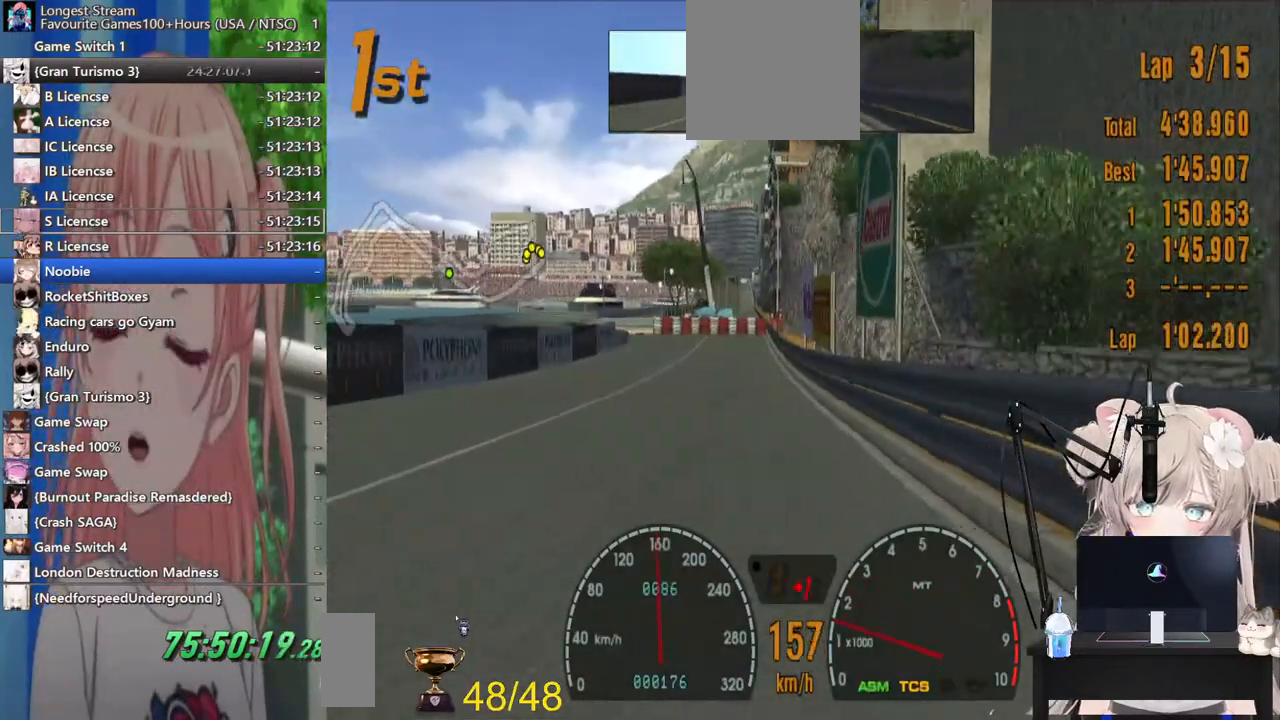
{"dt_ms": 500, "buttons": [], "left_stick": "center", "right_stick": "center", "events": [[233, "L2", "up"]]}
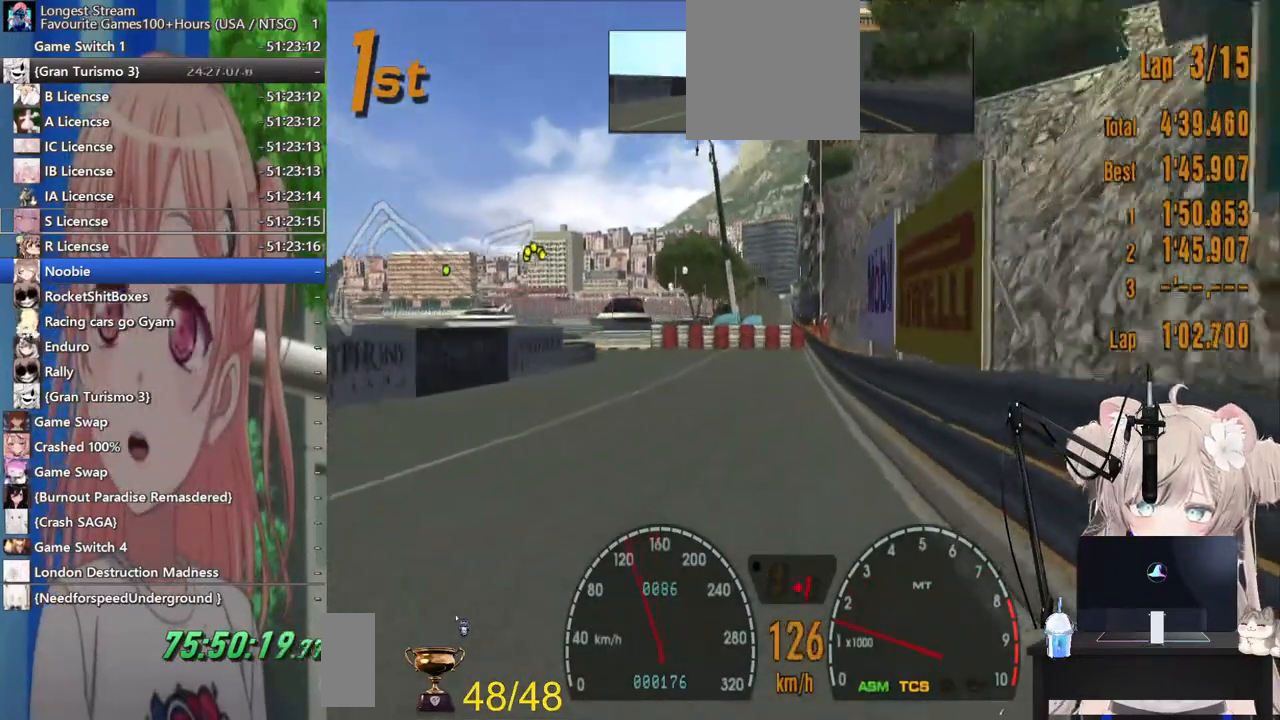
{"dt_ms": 500, "buttons": ["L2"], "left_stick": "left", "right_stick": "center", "events": [[250, "left_stick", "left"], [300, "L2", "down"]]}
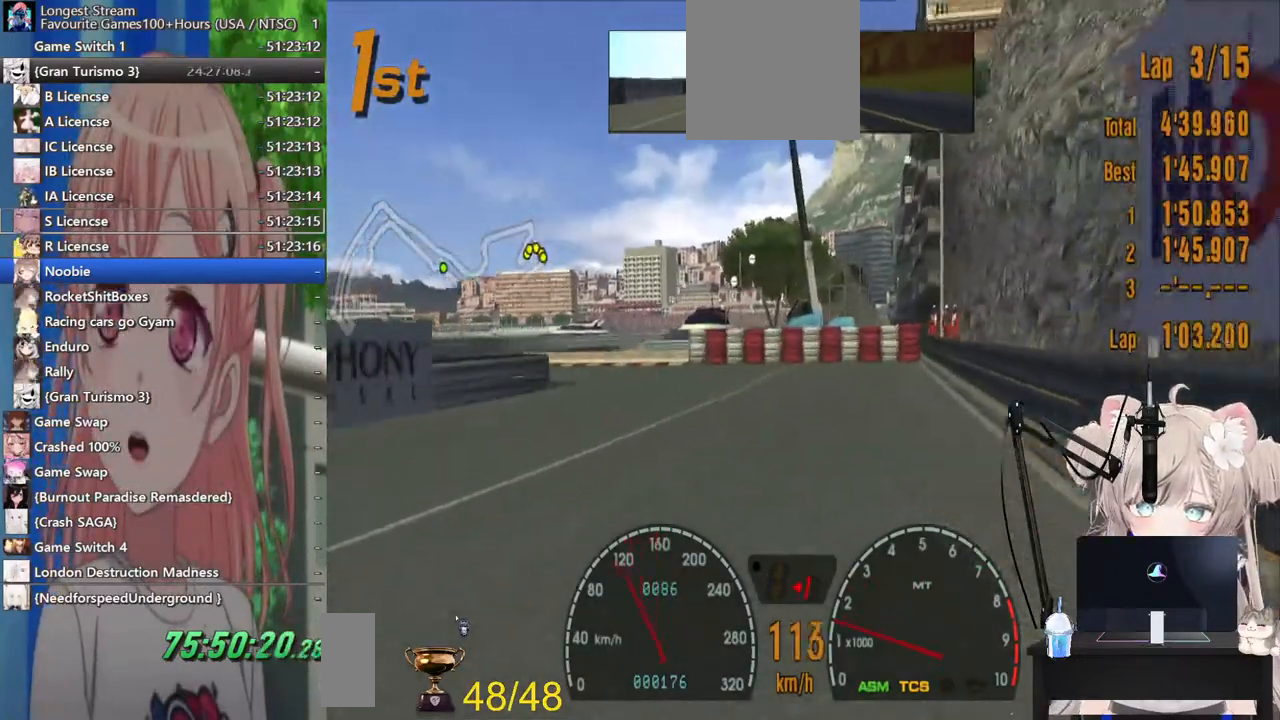
{"dt_ms": 500, "buttons": [], "left_stick": "left", "right_stick": "center", "events": [[483, "L2", "up"]]}
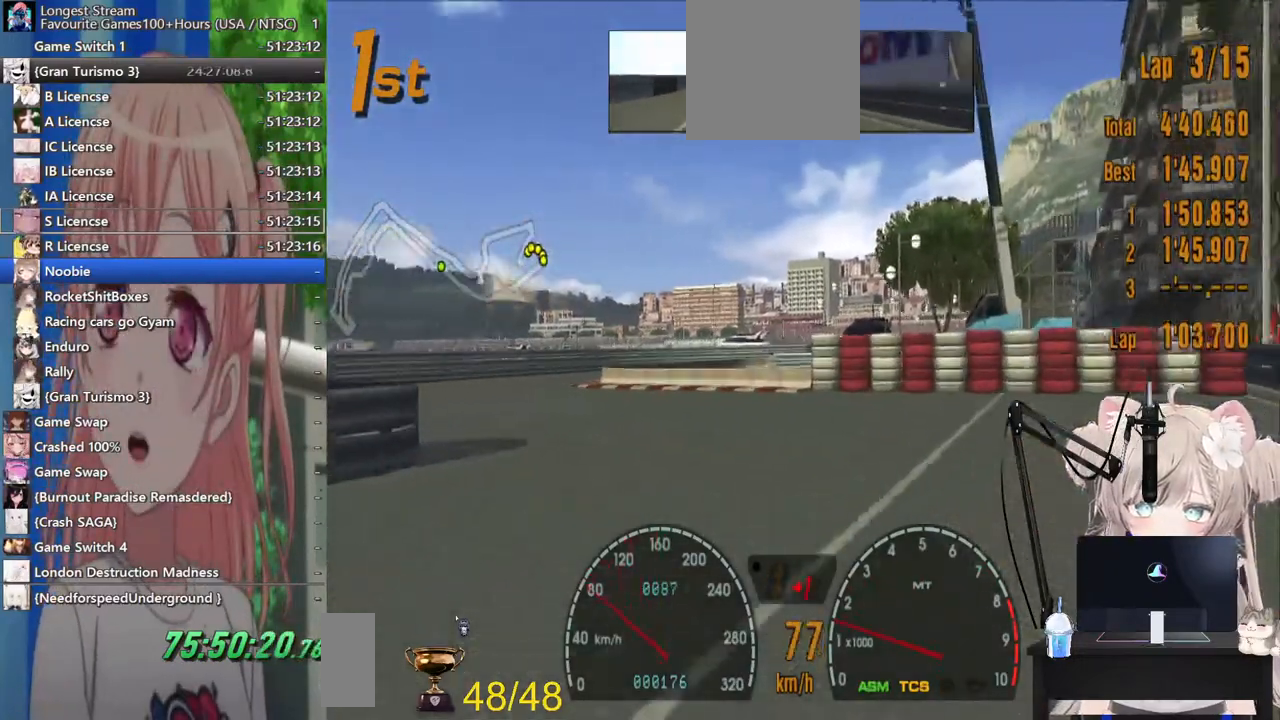
{"dt_ms": 500, "buttons": [], "left_stick": "left", "right_stick": "center", "events": []}
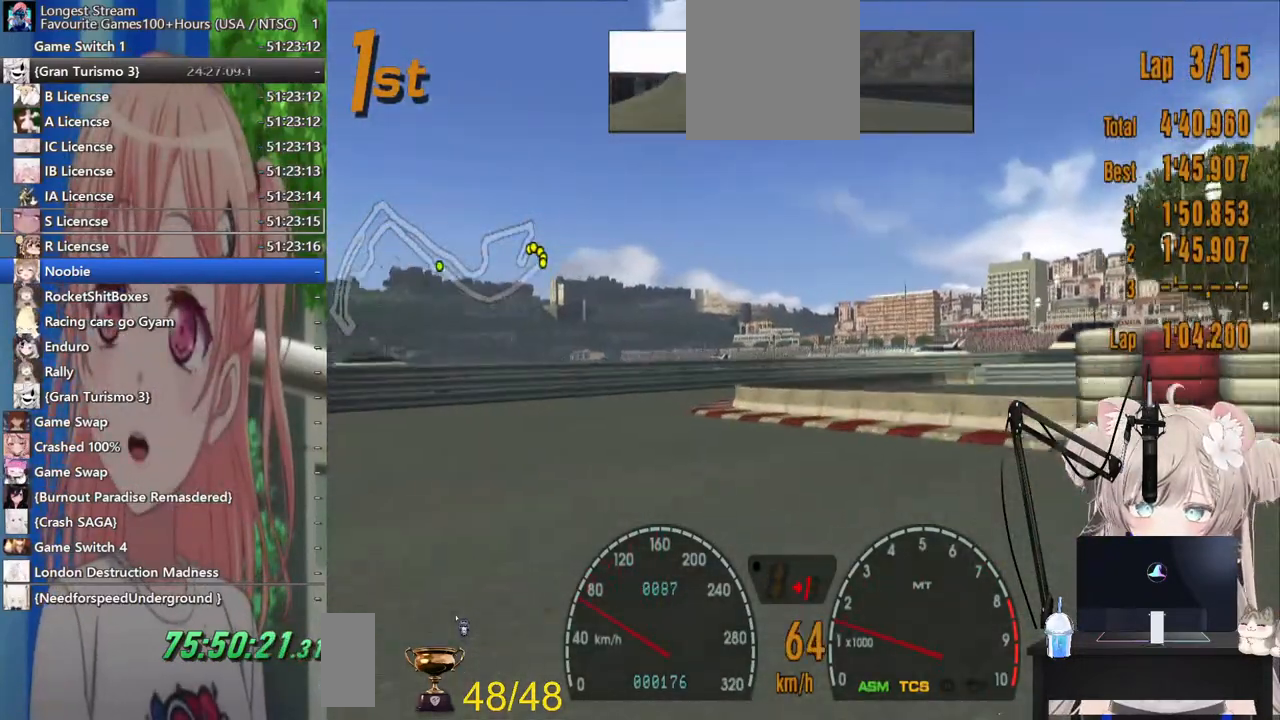
{"dt_ms": 500, "buttons": [], "left_stick": "up-right", "right_stick": "center", "events": [[283, "left_stick", "up-right"]]}
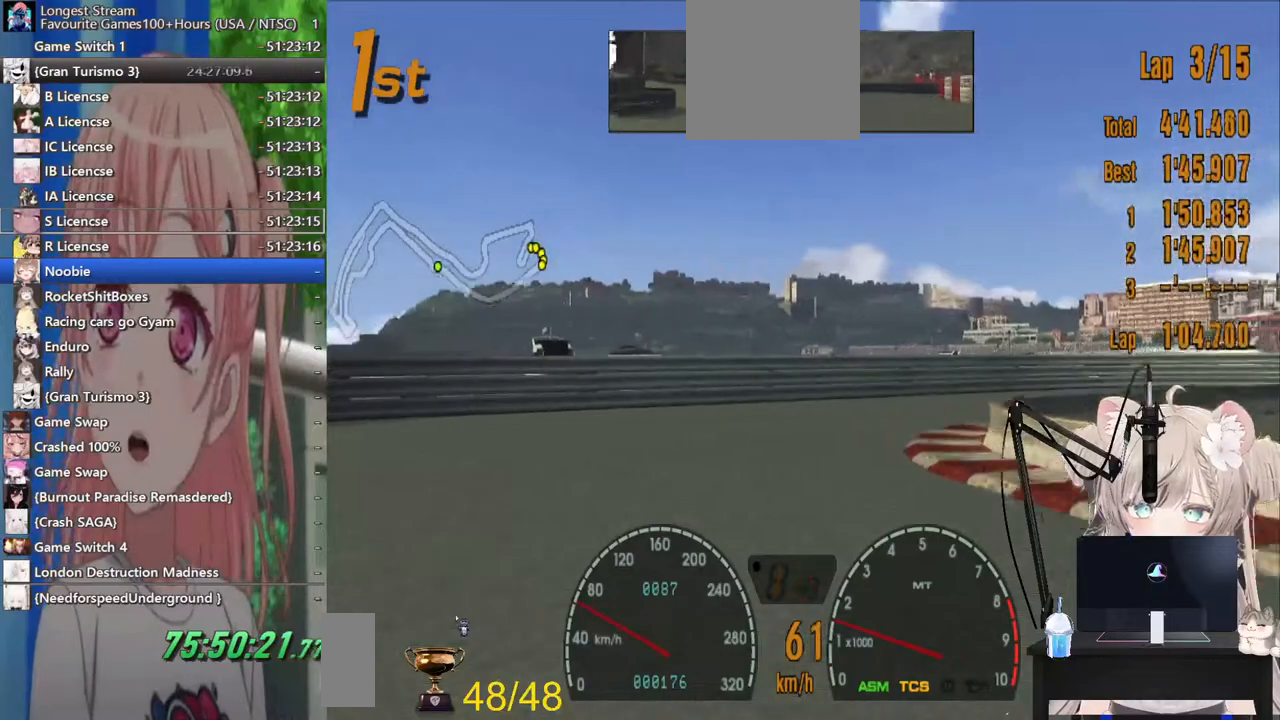
{"dt_ms": 500, "buttons": [], "left_stick": "up-right", "right_stick": "center", "events": []}
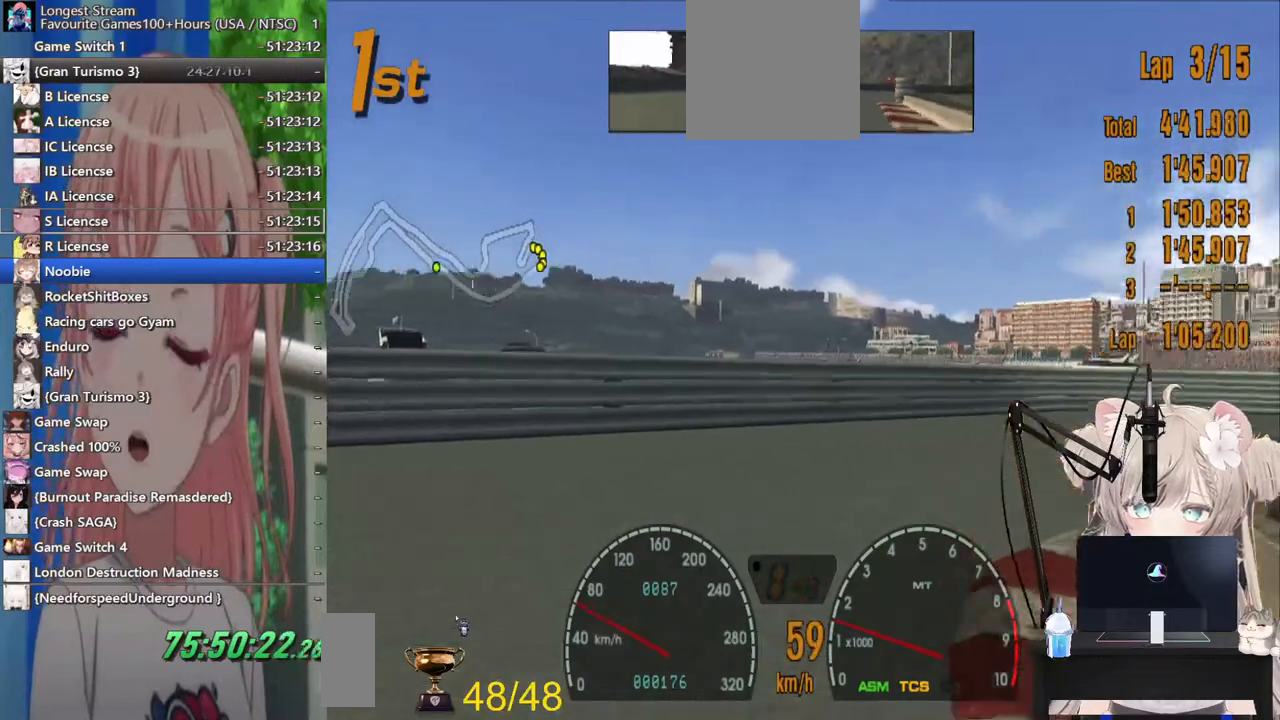
{"dt_ms": 500, "buttons": ["R2"], "left_stick": "up-right", "right_stick": "center", "events": [[367, "R2", "down"]]}
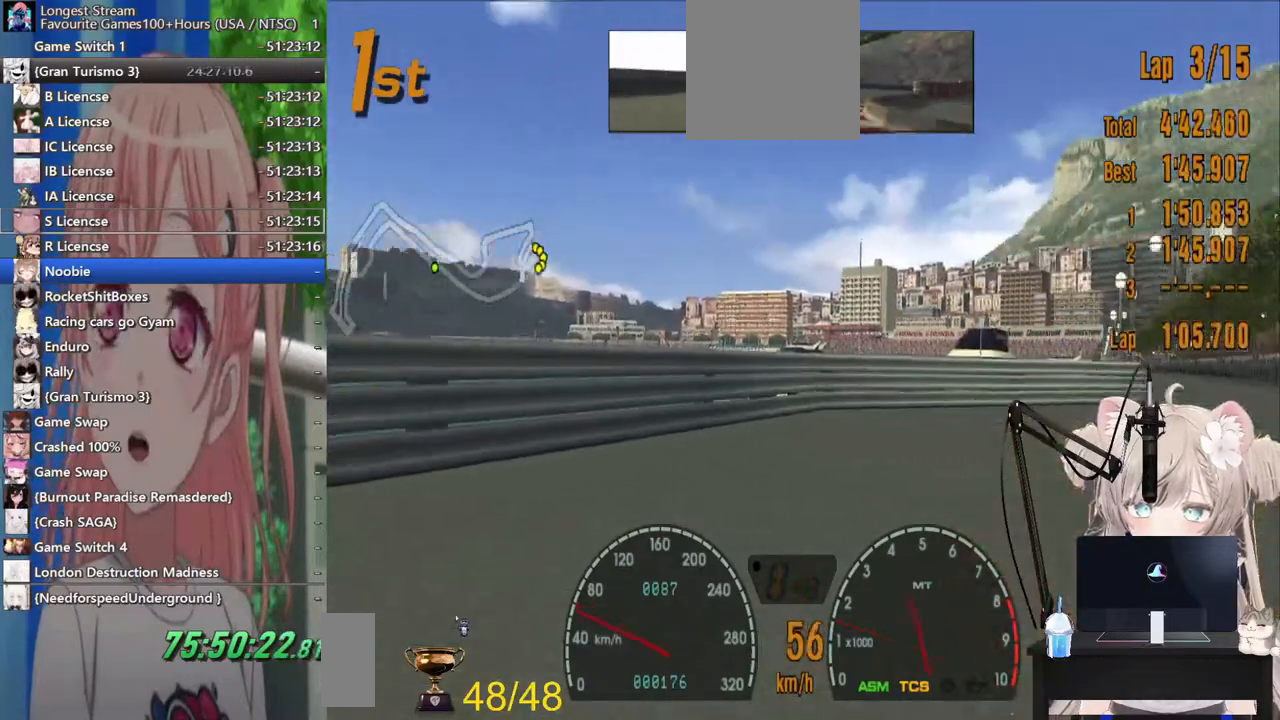
{"dt_ms": 500, "buttons": ["R2"], "left_stick": "up-right", "right_stick": "center", "events": []}